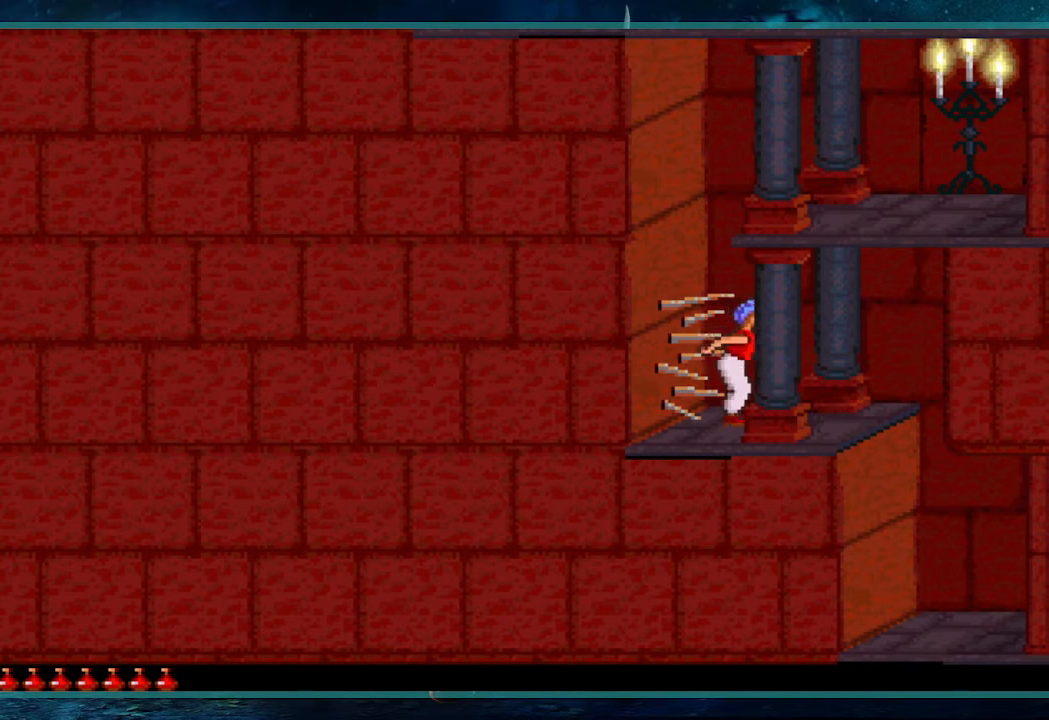
Gameplay with keyboard; each line is a JSON object with the keys held at the frame after it. "events" lists presses ("down") and releases ("up") of "alt", "c", "ctrl", "down", "escape", "g", "l", "left", "right", "shift", "space" and "up" between this image and that frame as [ms after this image, input, new state], when the widget could be followed in between. No other keys are recorded. Mouse input is not recorded.
{"keys": ["up"], "events": []}
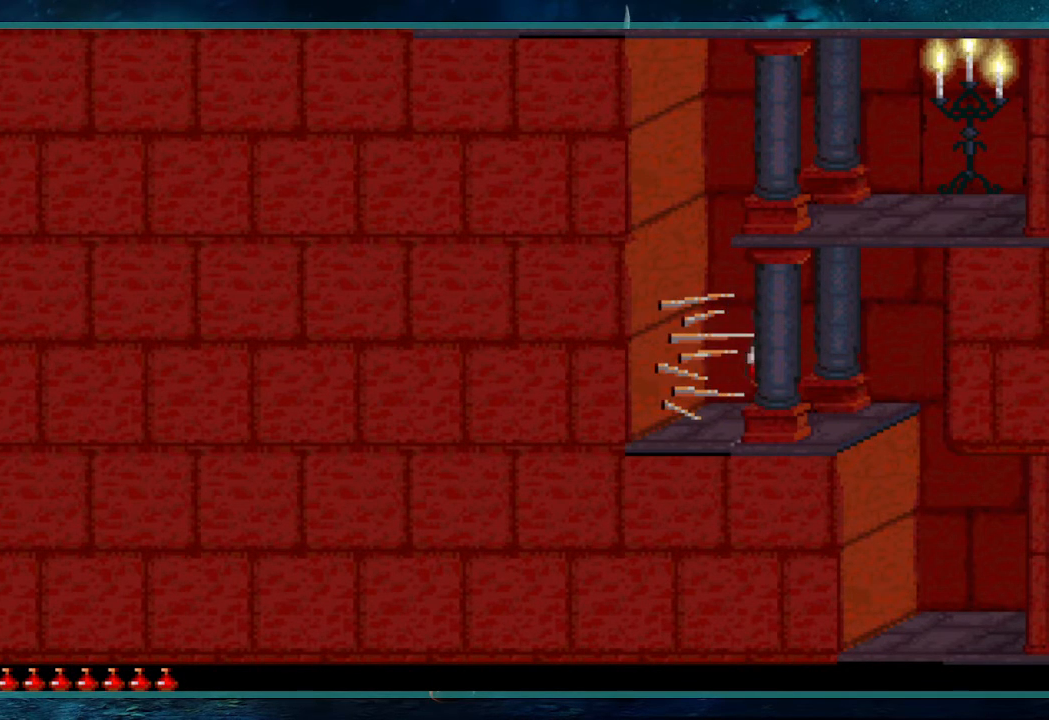
{"keys": ["up"], "events": []}
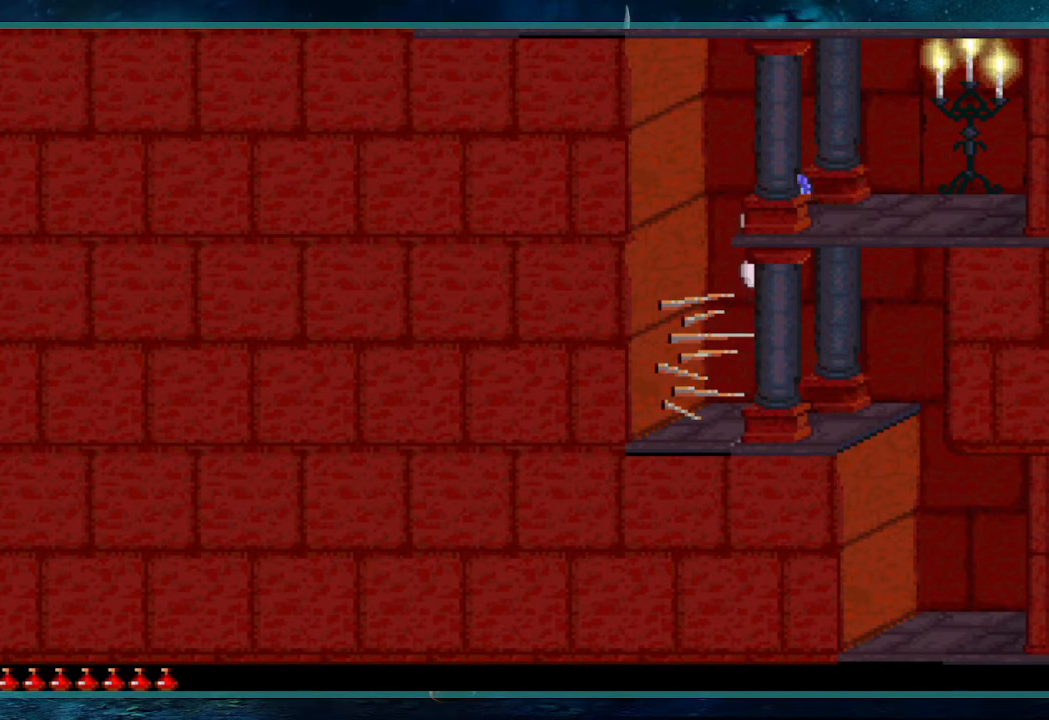
{"keys": ["left"], "events": [[183, "left", "down"], [183, "up", "up"]]}
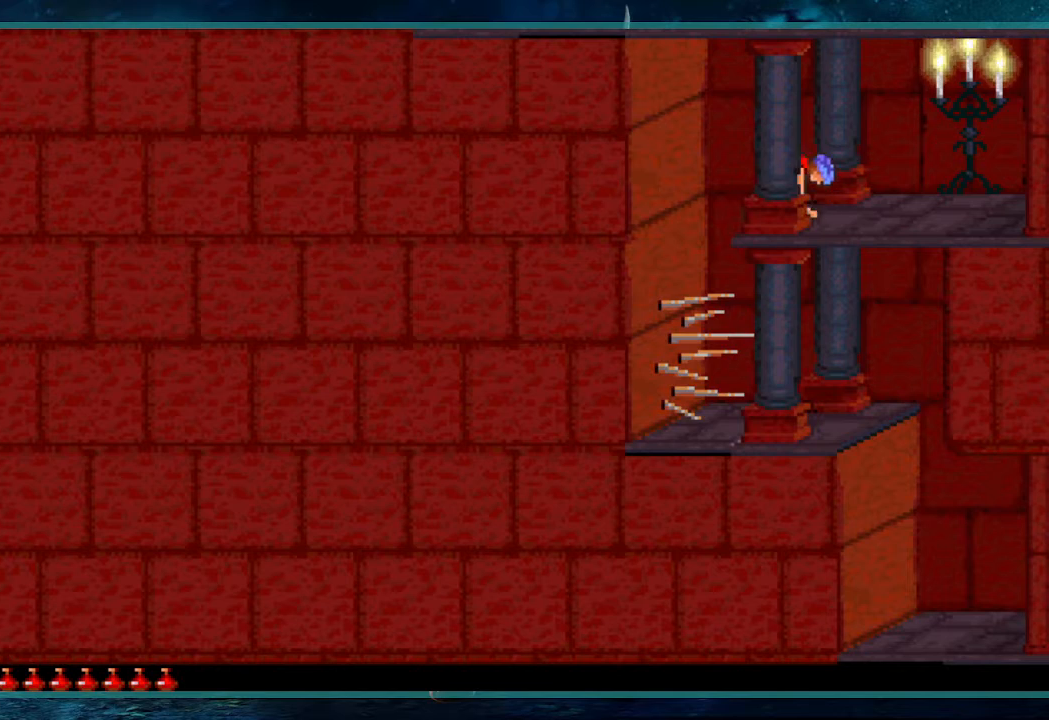
{"keys": ["left"], "events": []}
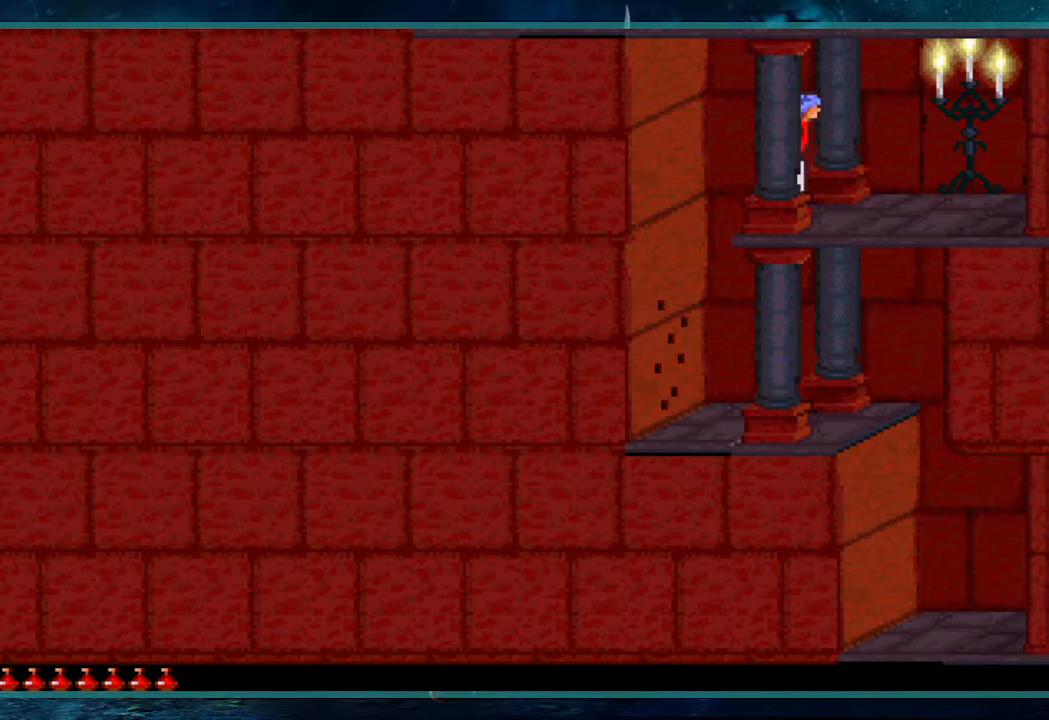
{"keys": ["up"], "events": [[250, "up", "down"], [350, "left", "up"]]}
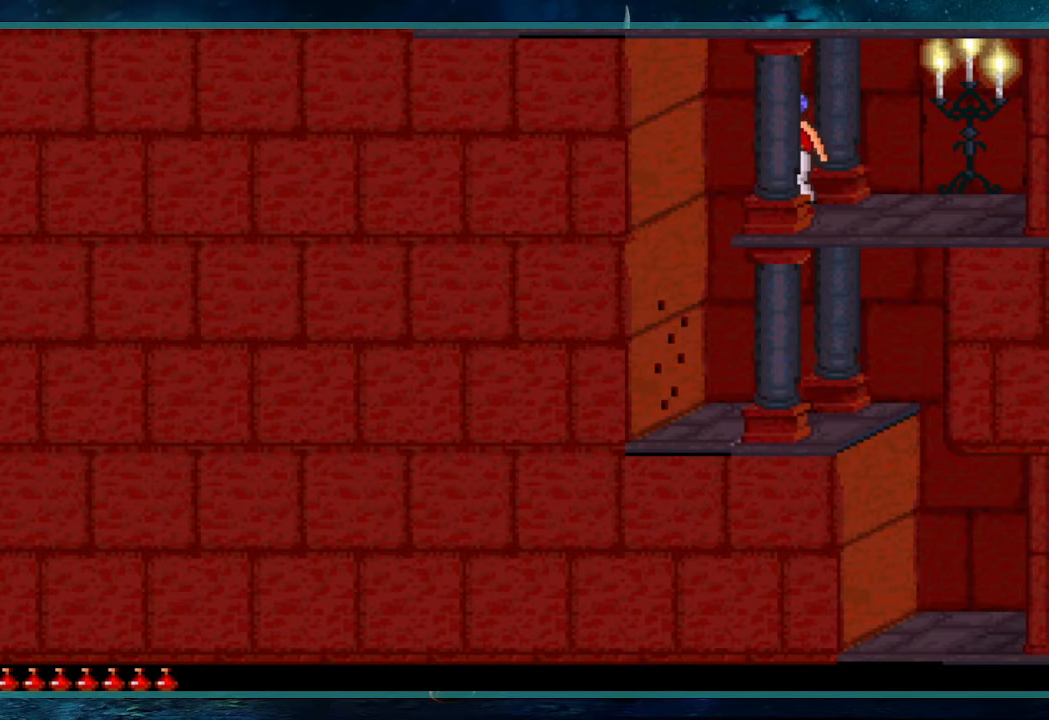
{"keys": [], "events": [[367, "up", "up"]]}
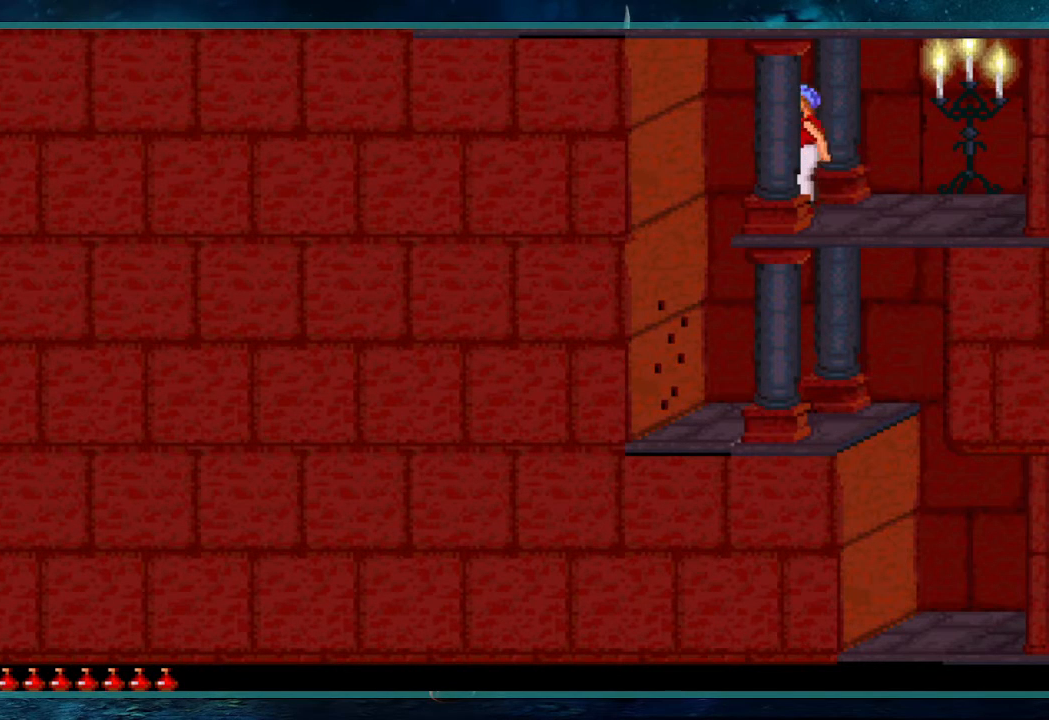
{"keys": ["right"], "events": [[333, "right", "down"]]}
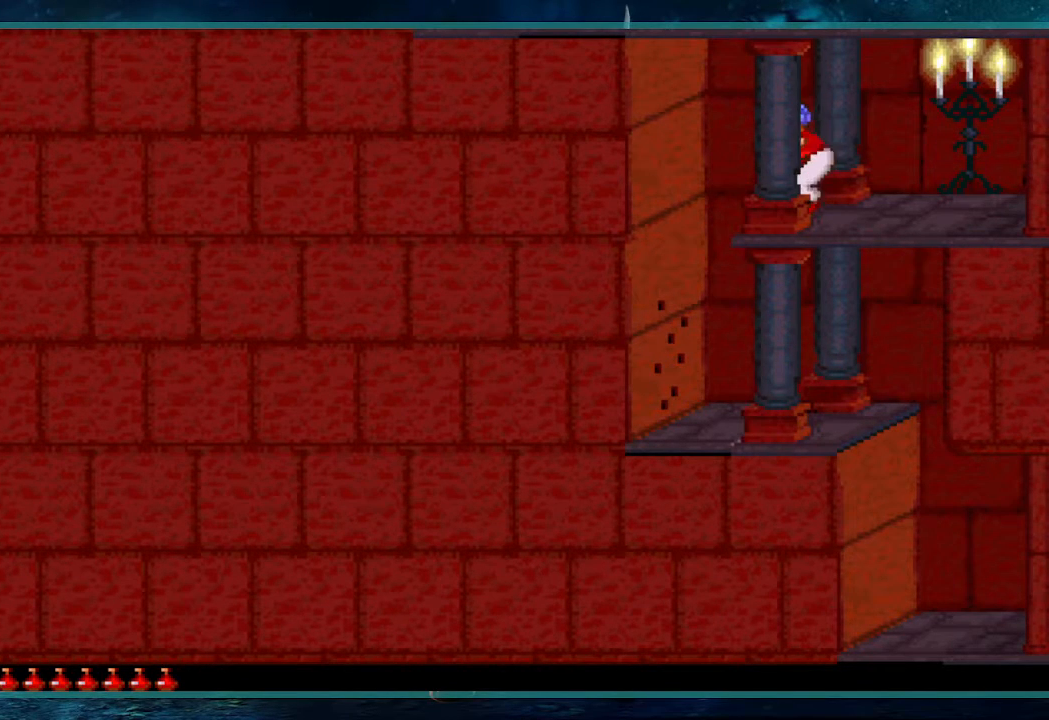
{"keys": ["right"], "events": []}
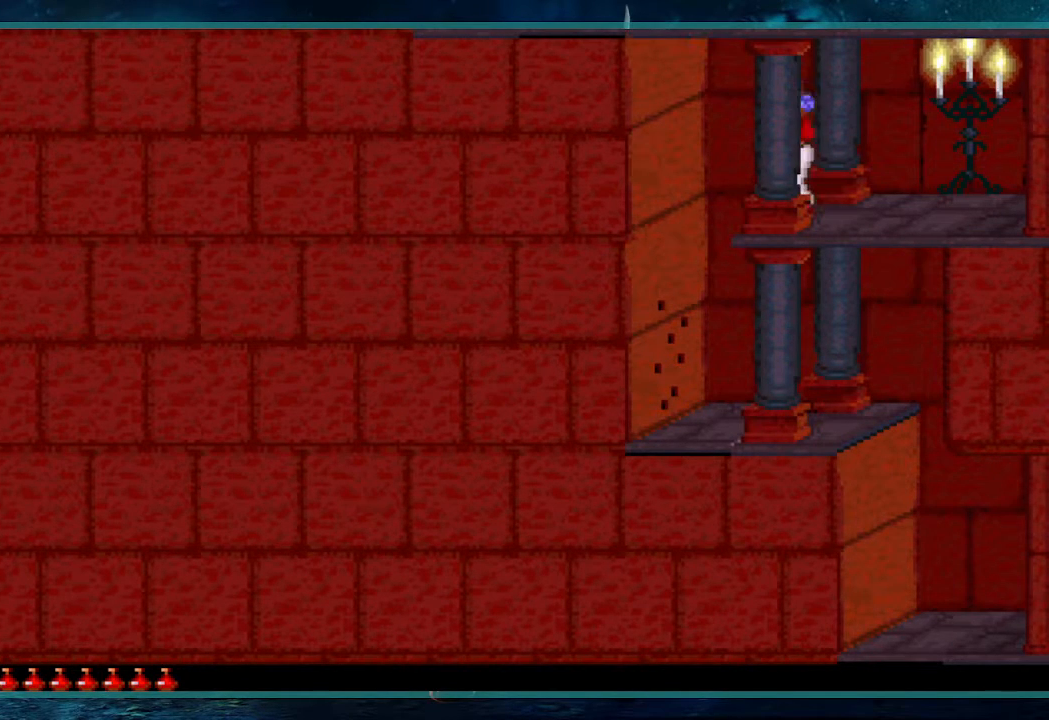
{"keys": ["up"], "events": [[283, "right", "up"], [317, "up", "down"]]}
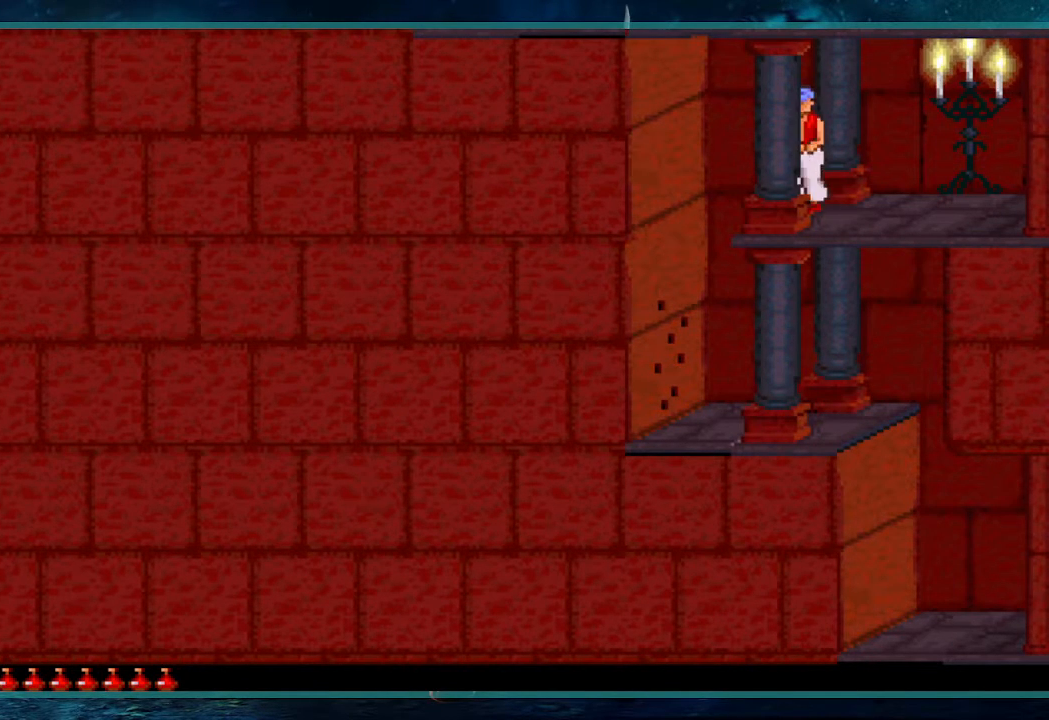
{"keys": ["up"], "events": []}
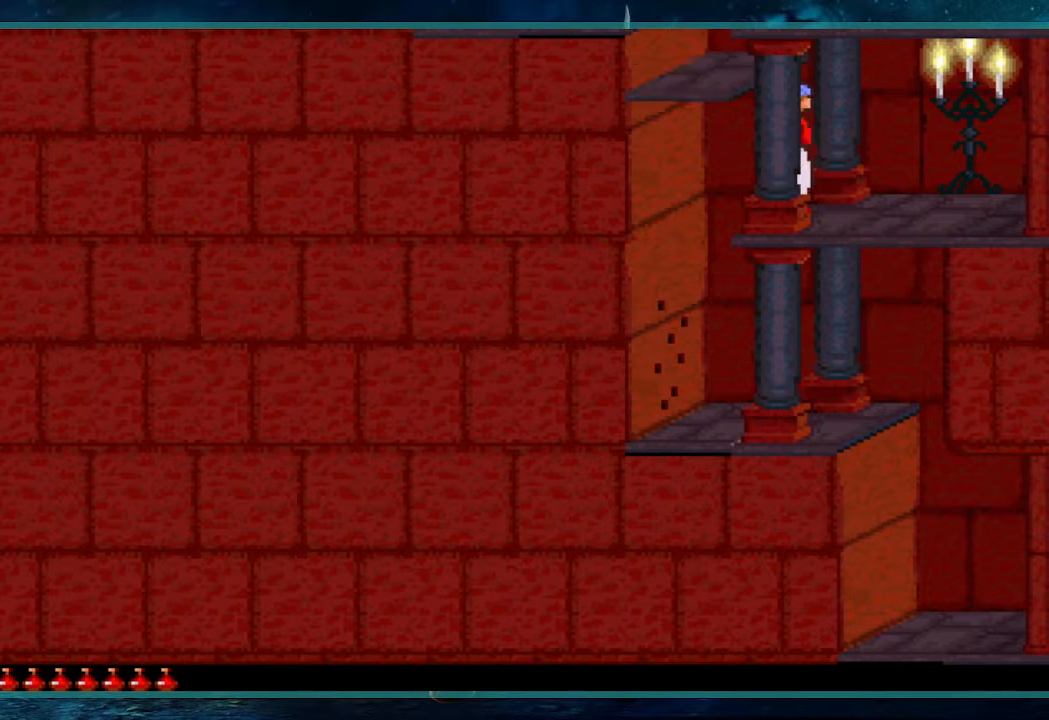
{"keys": ["up"], "events": []}
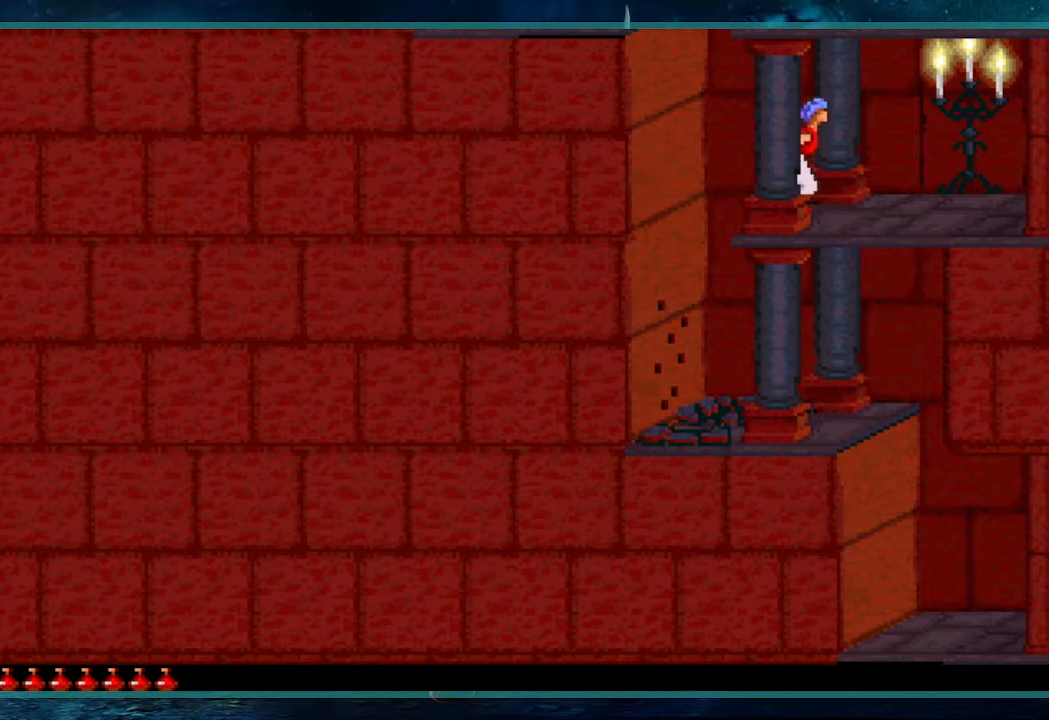
{"keys": ["up"], "events": []}
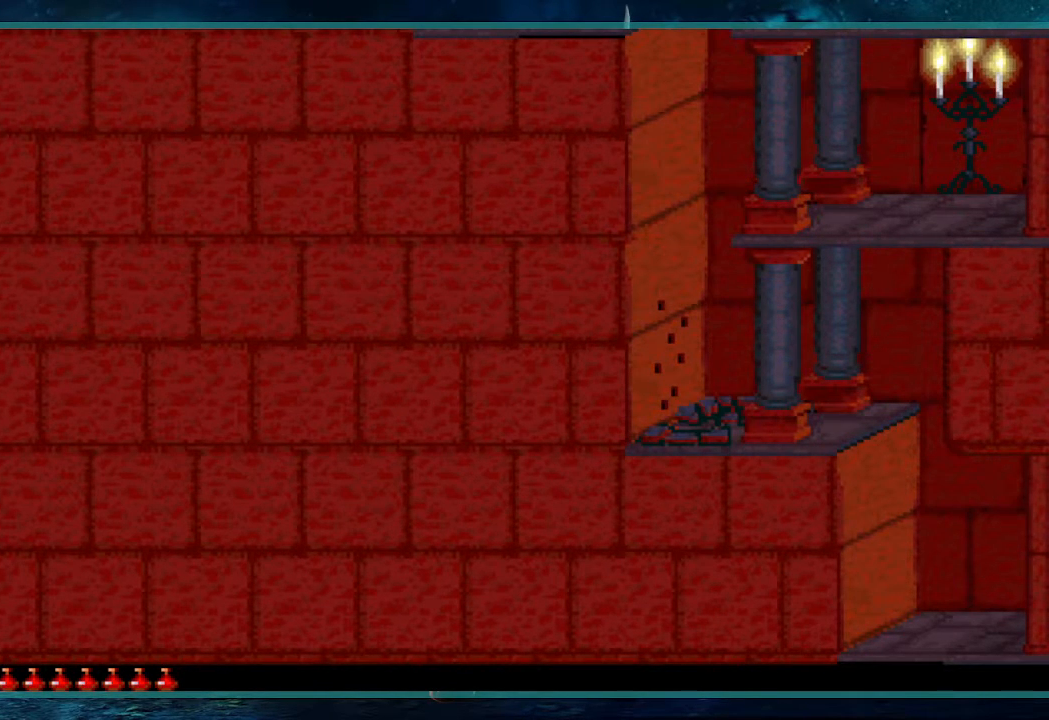
{"keys": ["up"], "events": []}
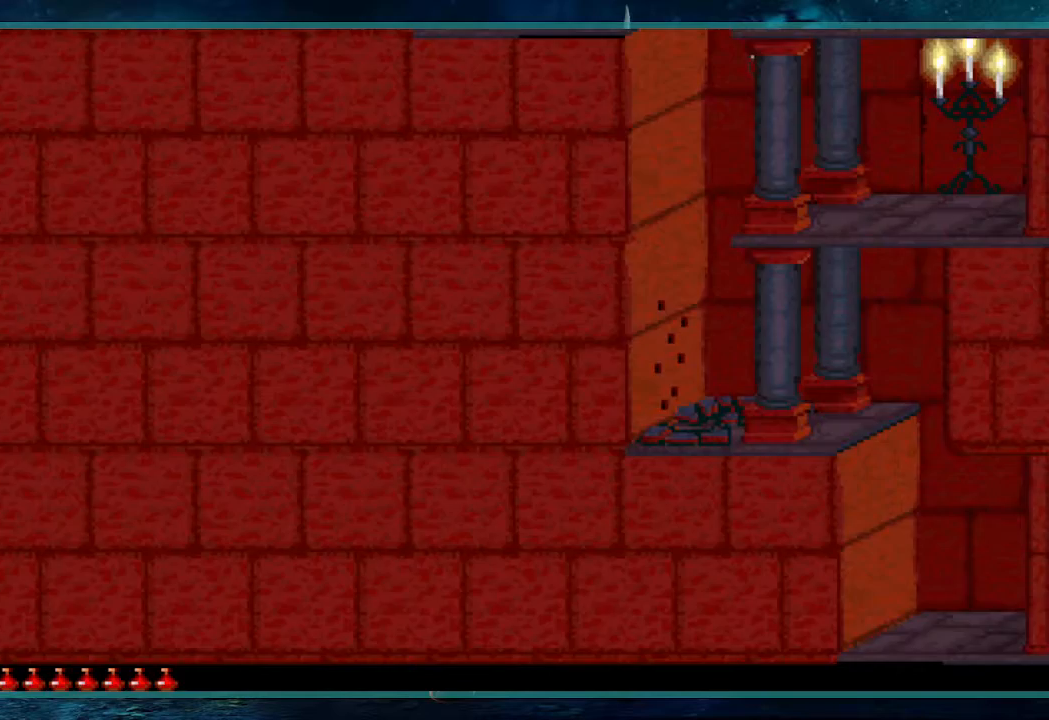
{"keys": ["right", "shift"], "events": [[33, "shift", "down"], [117, "up", "up"], [217, "right", "down"]]}
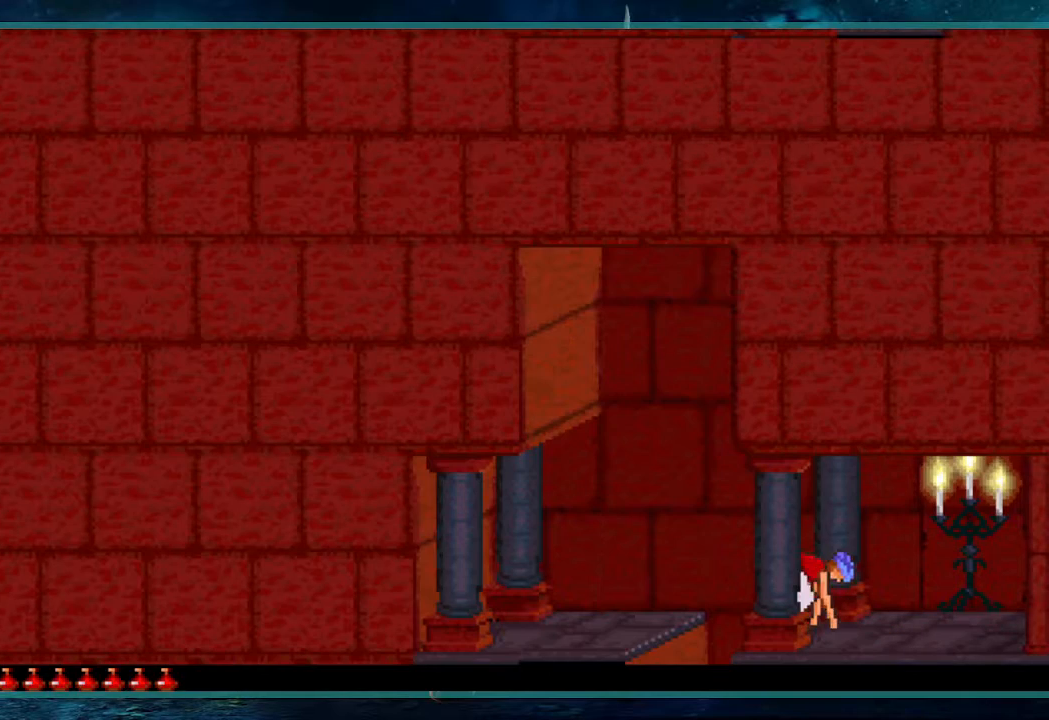
{"keys": ["right", "shift"], "events": []}
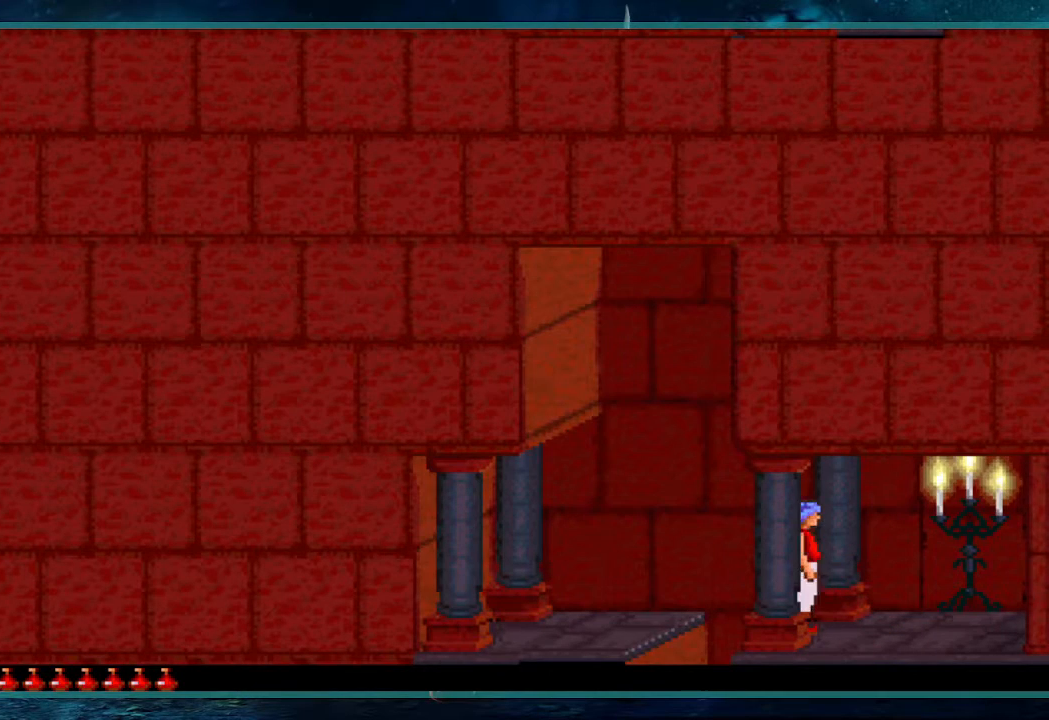
{"keys": ["left", "up"], "events": [[300, "right", "up"], [333, "shift", "up"], [383, "up", "down"], [483, "left", "down"]]}
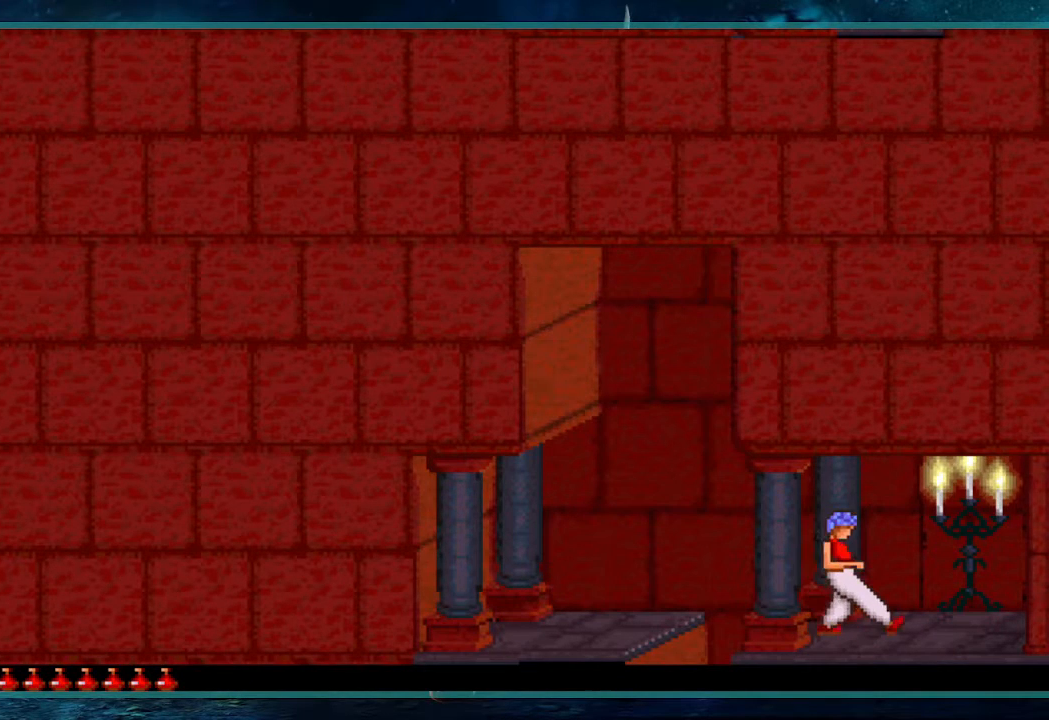
{"keys": ["left", "up"], "events": []}
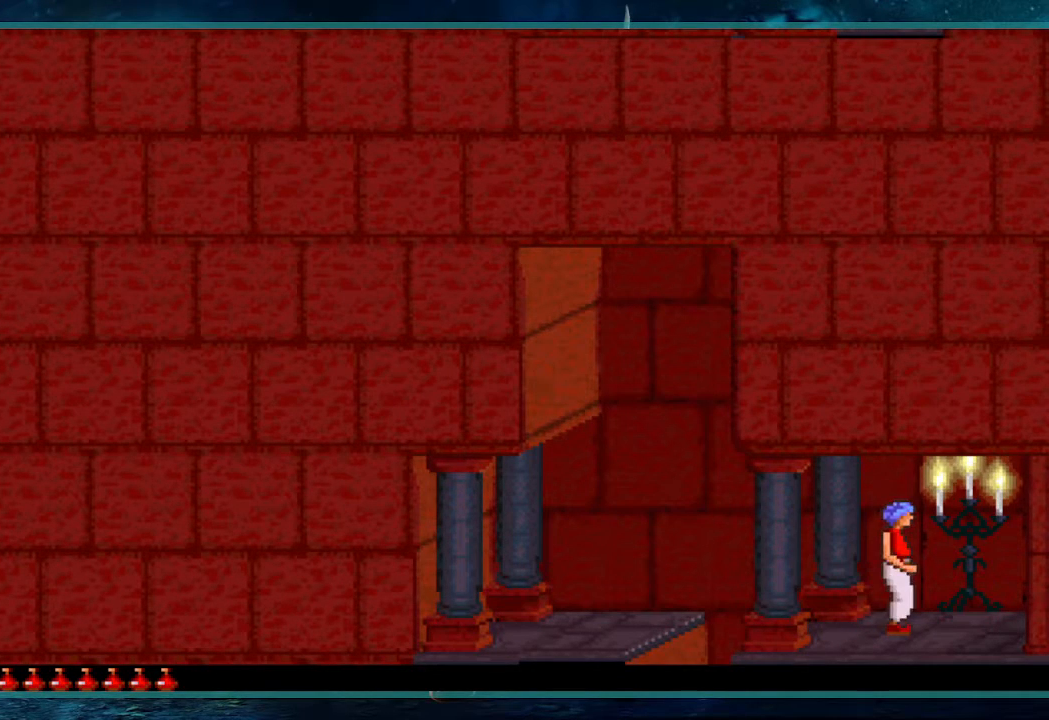
{"keys": ["left", "up"], "events": []}
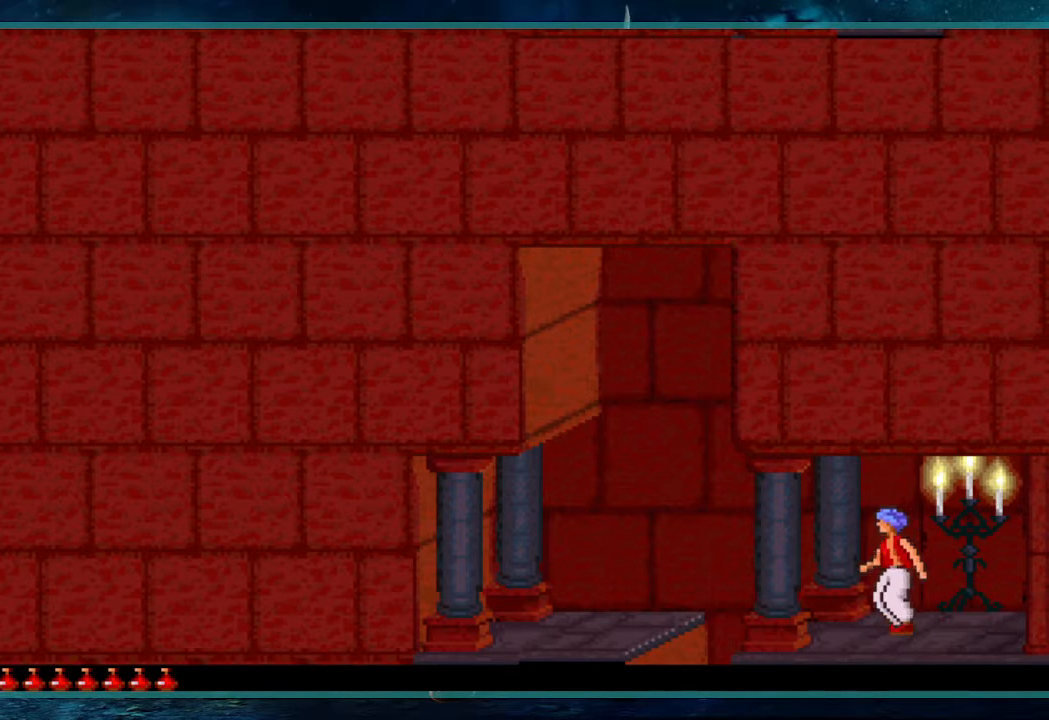
{"keys": ["left", "up"], "events": []}
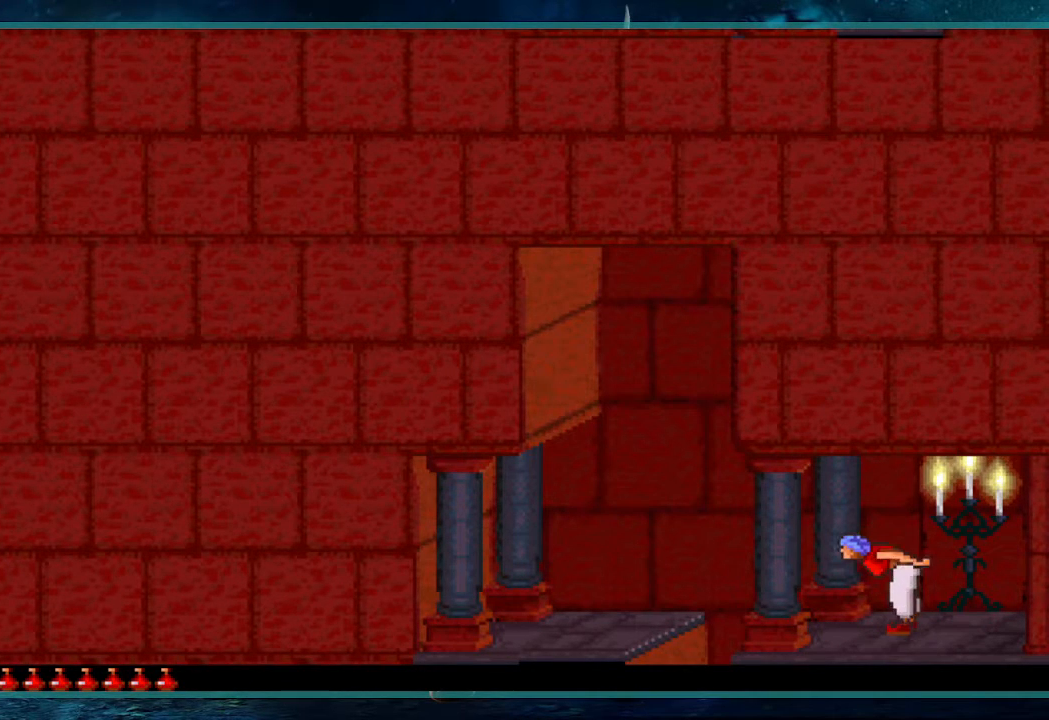
{"keys": ["right", "up"], "events": [[117, "up", "up"], [167, "left", "up"], [300, "up", "down"], [450, "right", "down"]]}
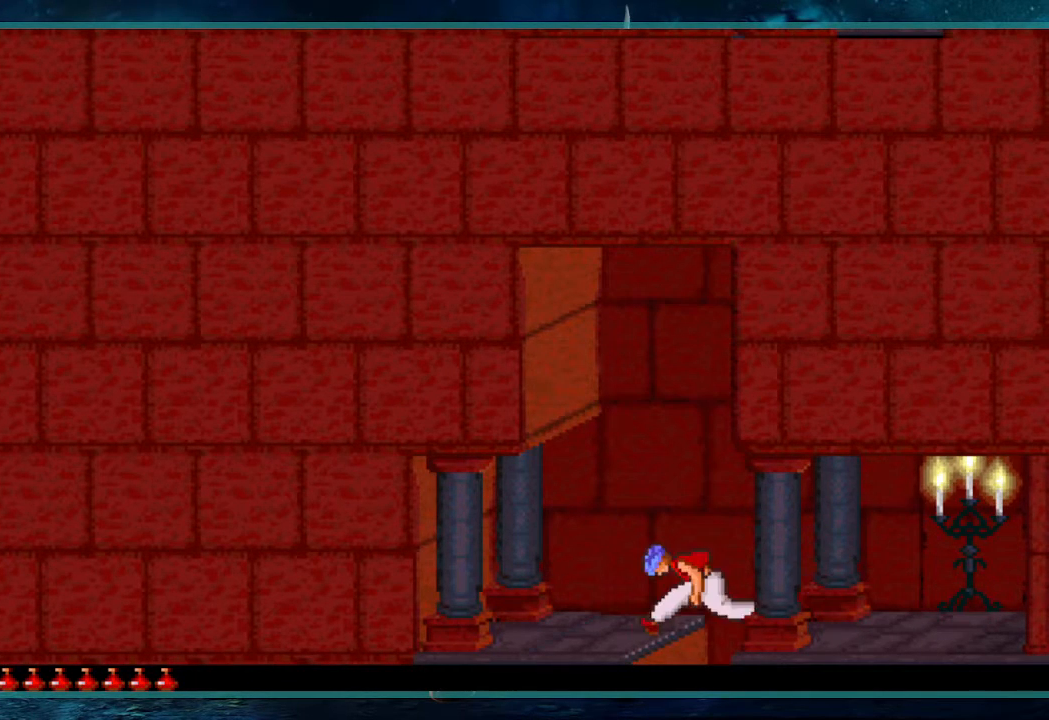
{"keys": ["right", "up"], "events": []}
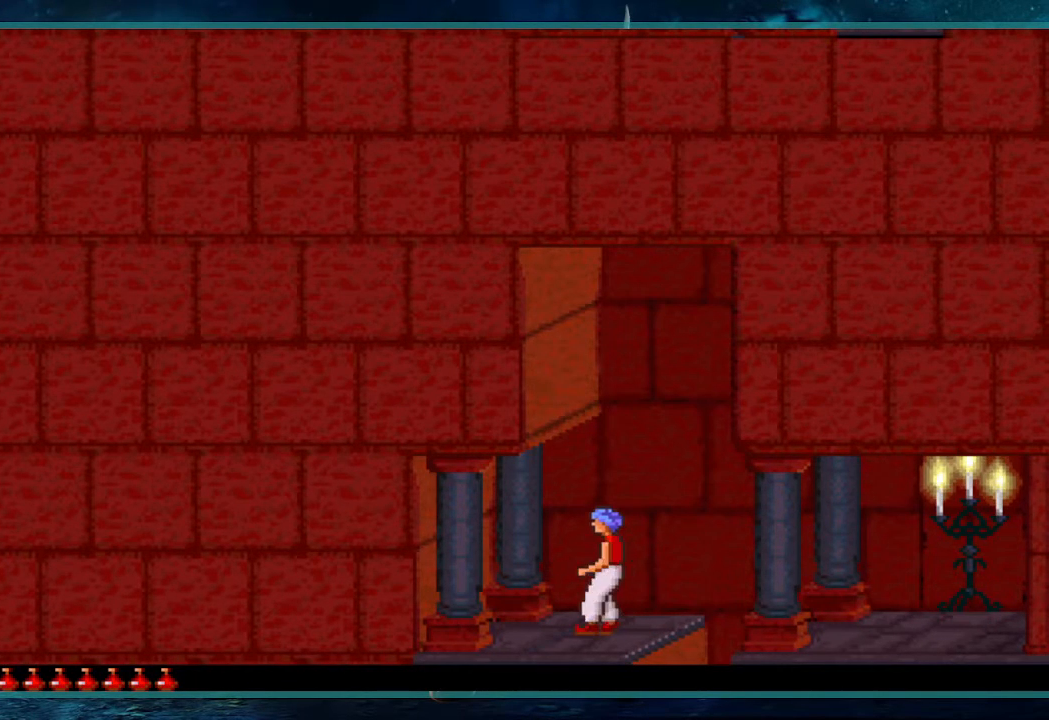
{"keys": ["right", "up"], "events": []}
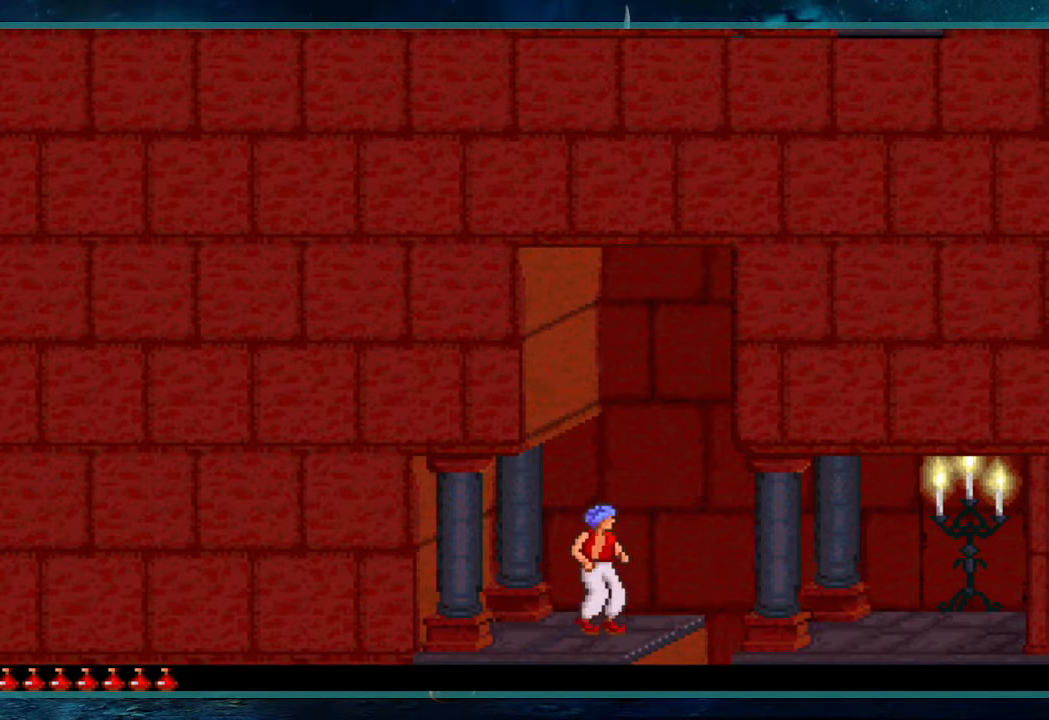
{"keys": ["right", "up"], "events": []}
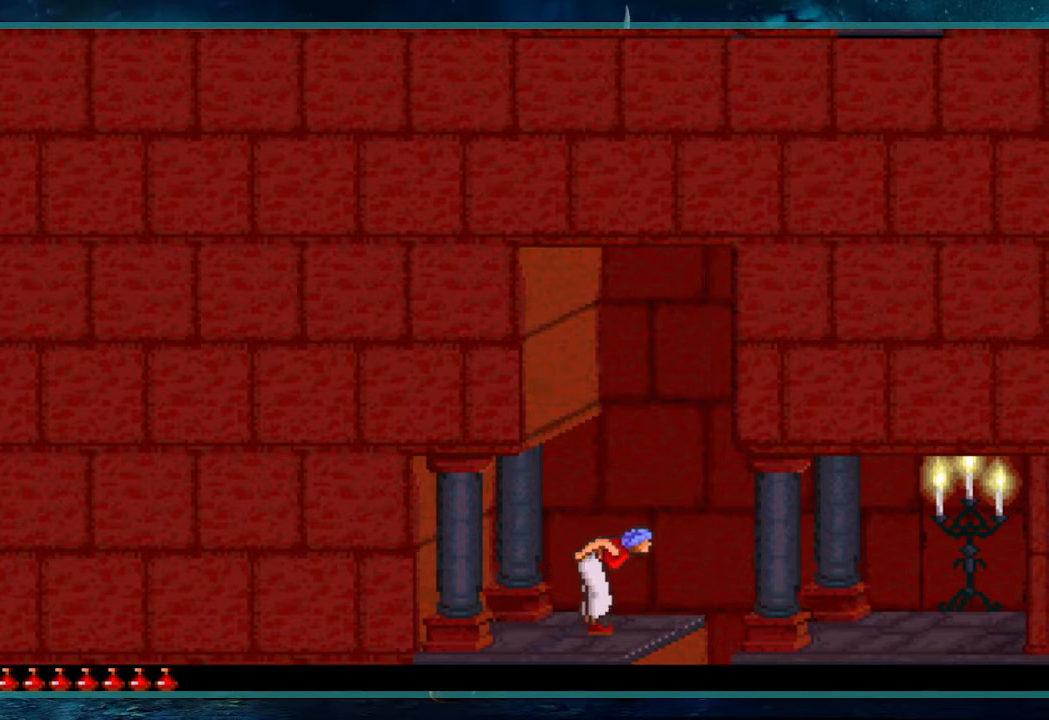
{"keys": ["right"], "events": [[183, "up", "up"]]}
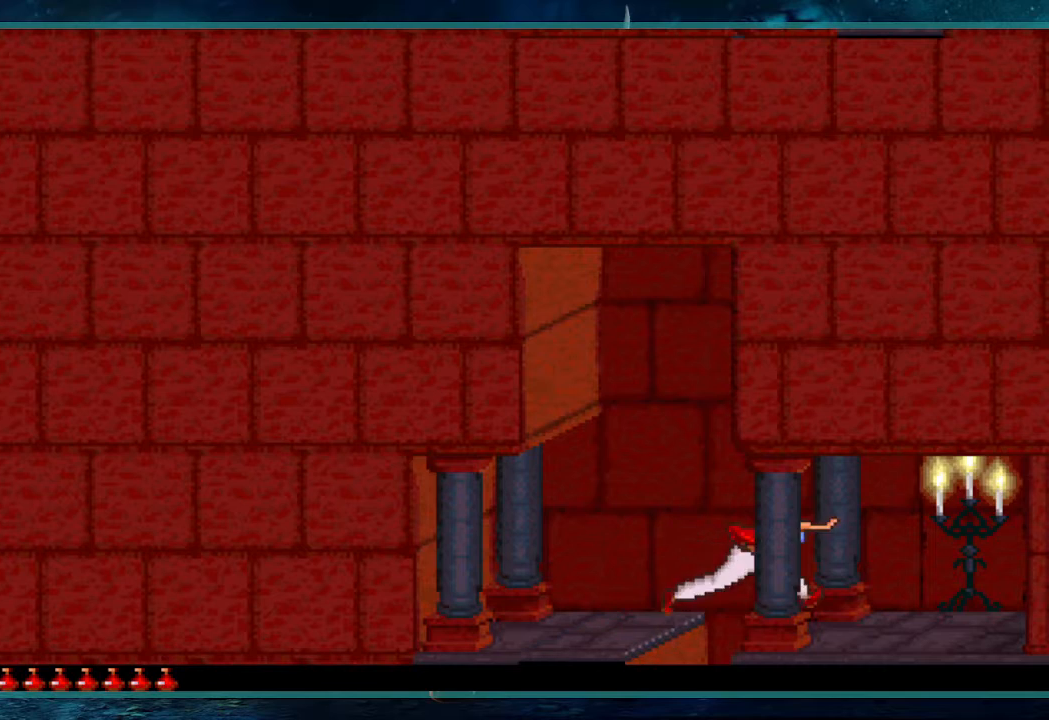
{"keys": ["right"], "events": []}
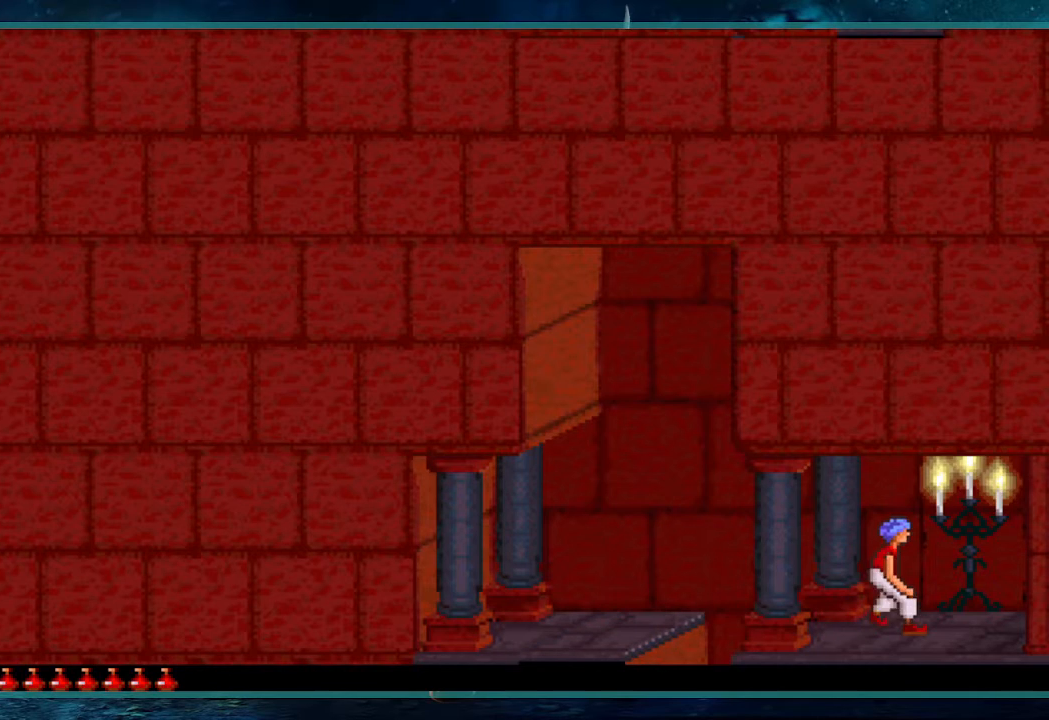
{"keys": ["right"], "events": []}
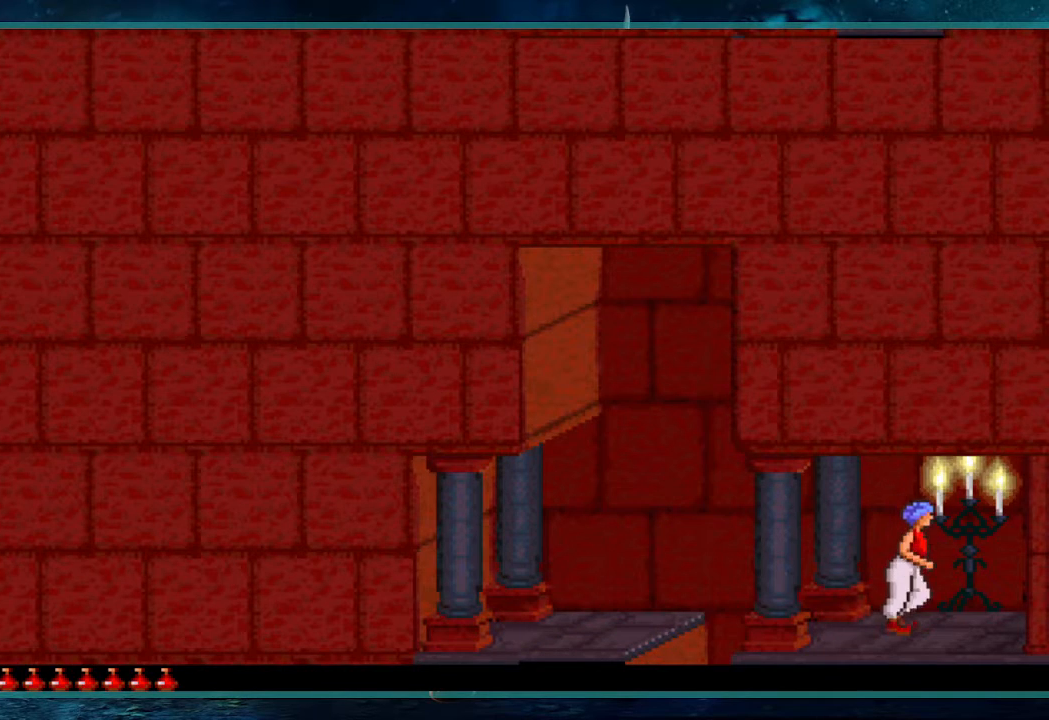
{"keys": ["right"], "events": []}
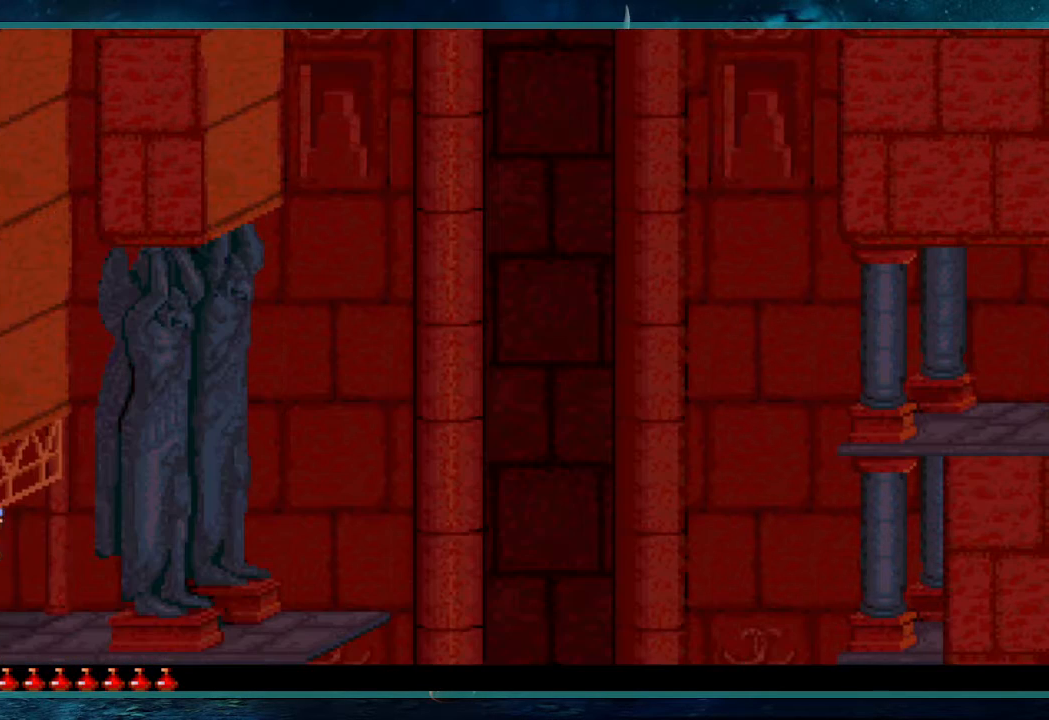
{"keys": ["right"], "events": []}
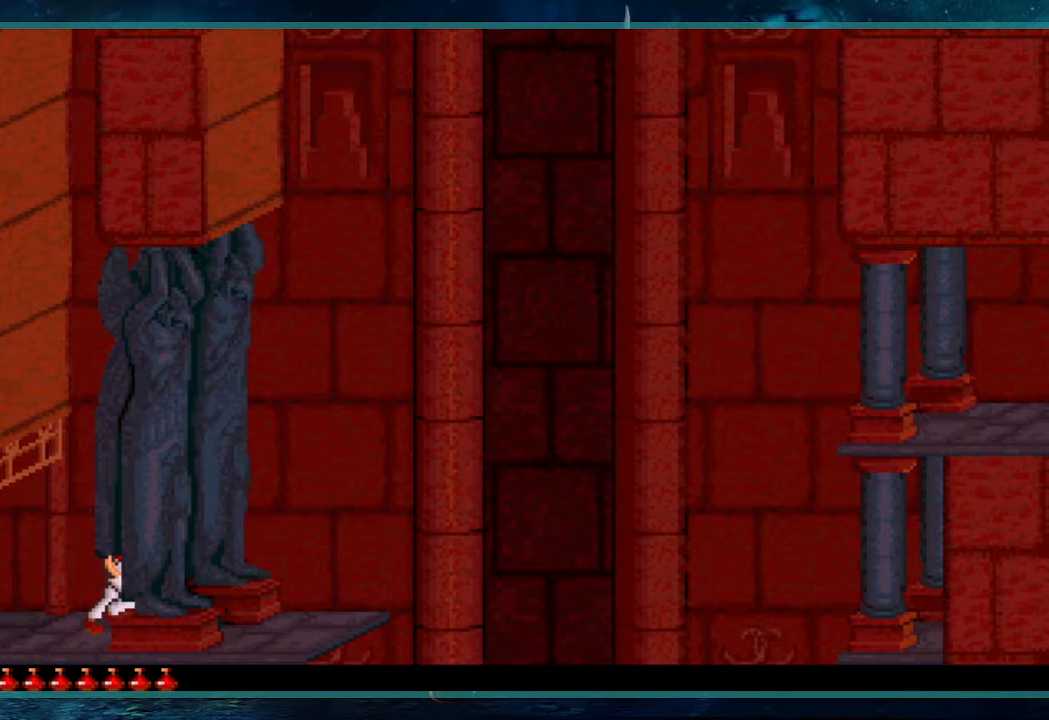
{"keys": ["right", "up"], "events": [[67, "up", "down"]]}
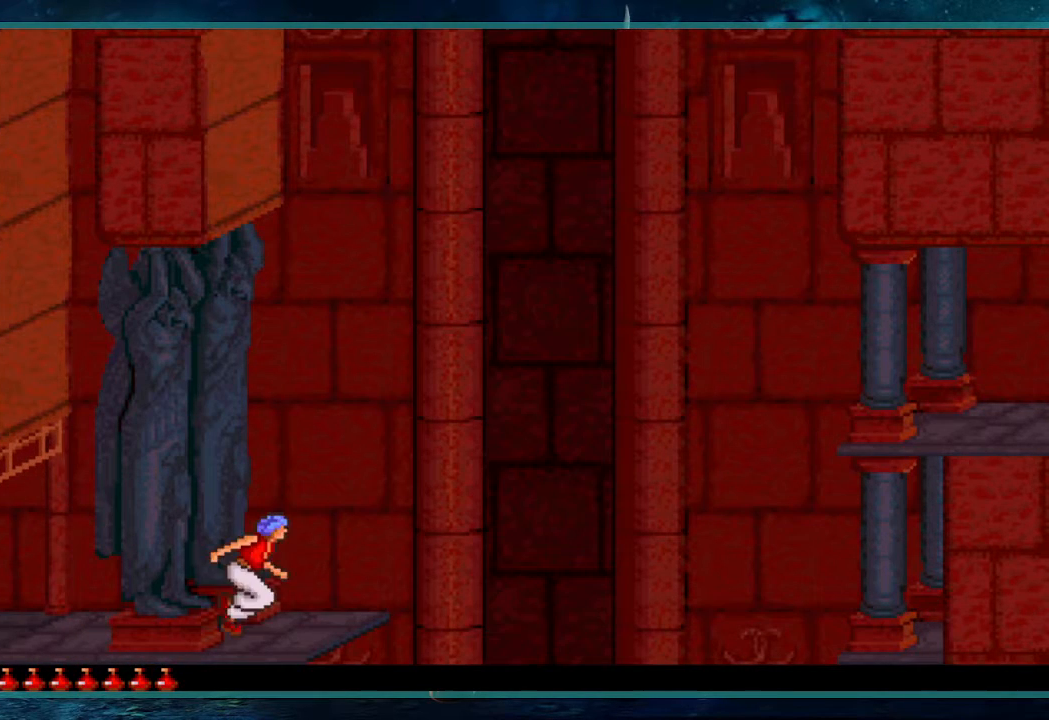
{"keys": ["shift", "up"], "events": [[83, "shift", "down"], [283, "right", "up"]]}
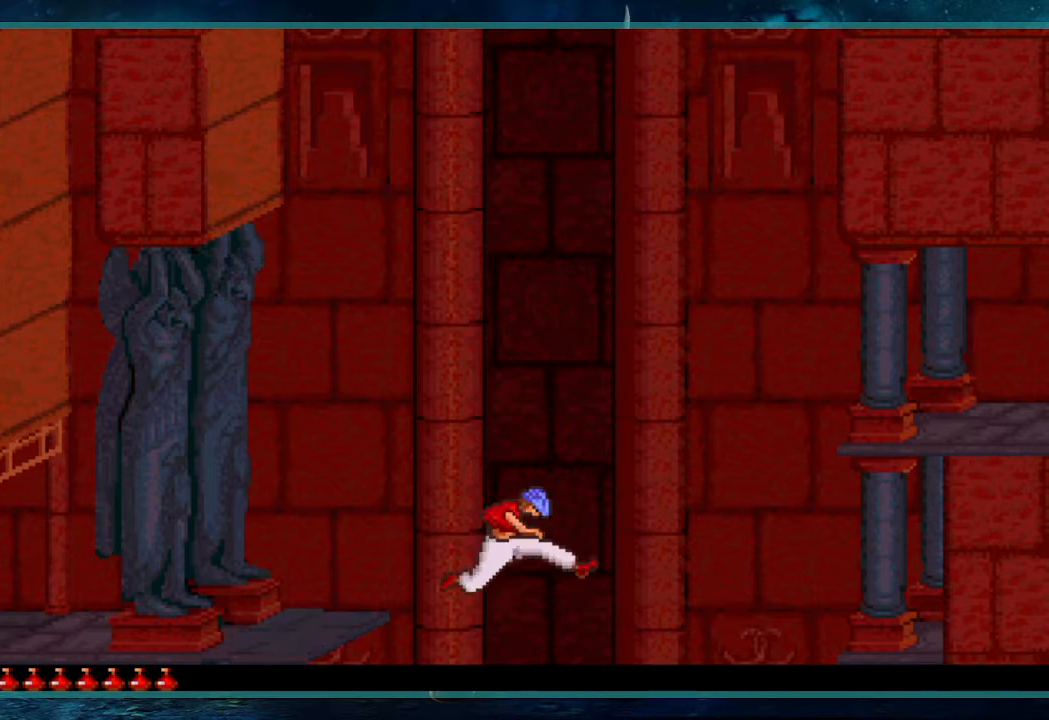
{"keys": ["shift", "up"], "events": []}